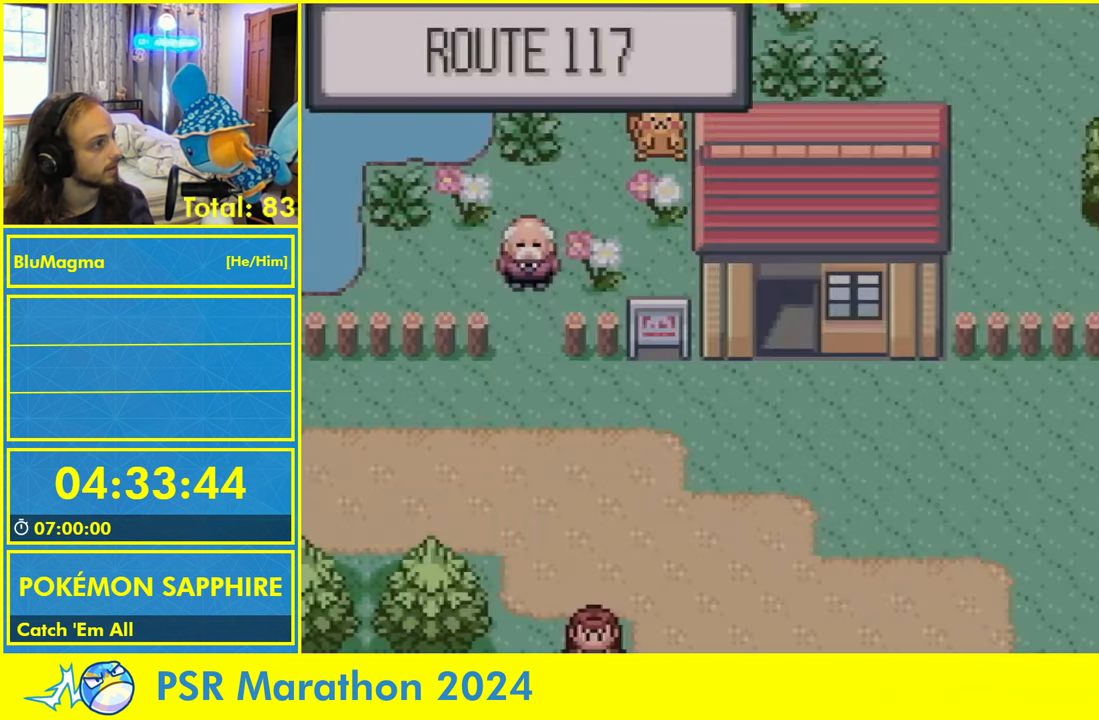
Gameplay with a controller (Nintendo layout); each line is a JSON object with the inputs held at the frame after it (dt_ms = milliseconds from this image to that frame). "events" lists button and stick changes between this image and that frame as [ms after this image, input, new state], when the widget could be followed in between. Not read: L1 L2 L3 R1 R3 SELECT START X Y.
{"dt_ms": 1000, "buttons": []}
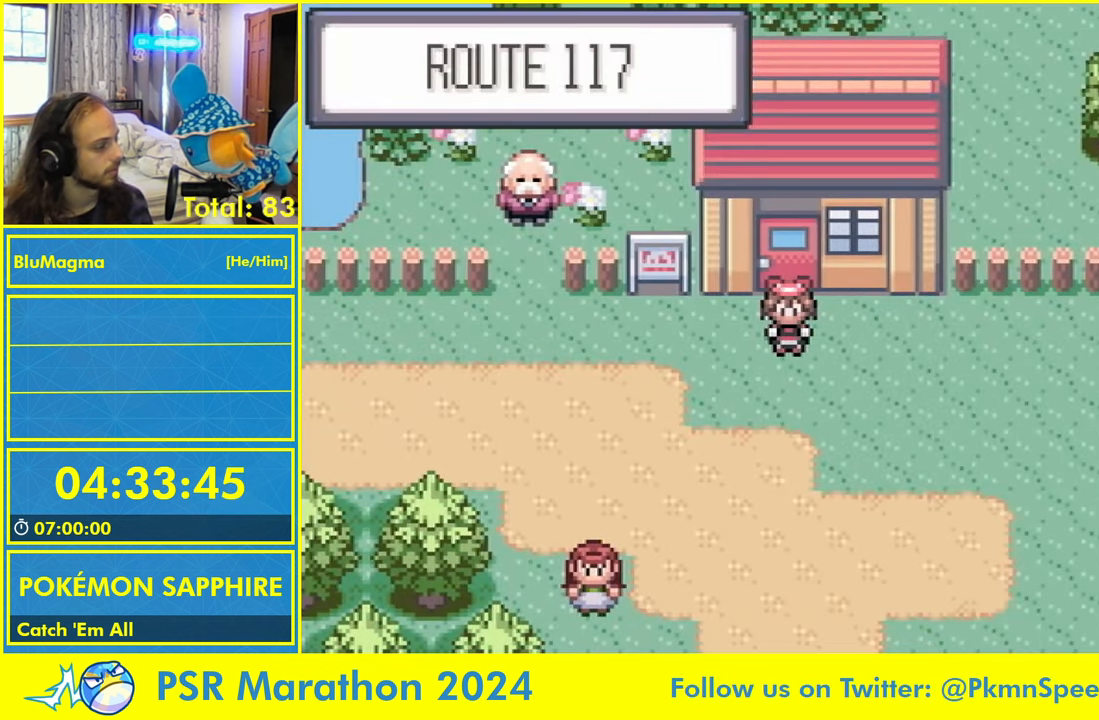
{"dt_ms": 500, "buttons": [], "events": [[67, "DPAD_DOWN", "down"], [317, "DPAD_DOWN", "up"]]}
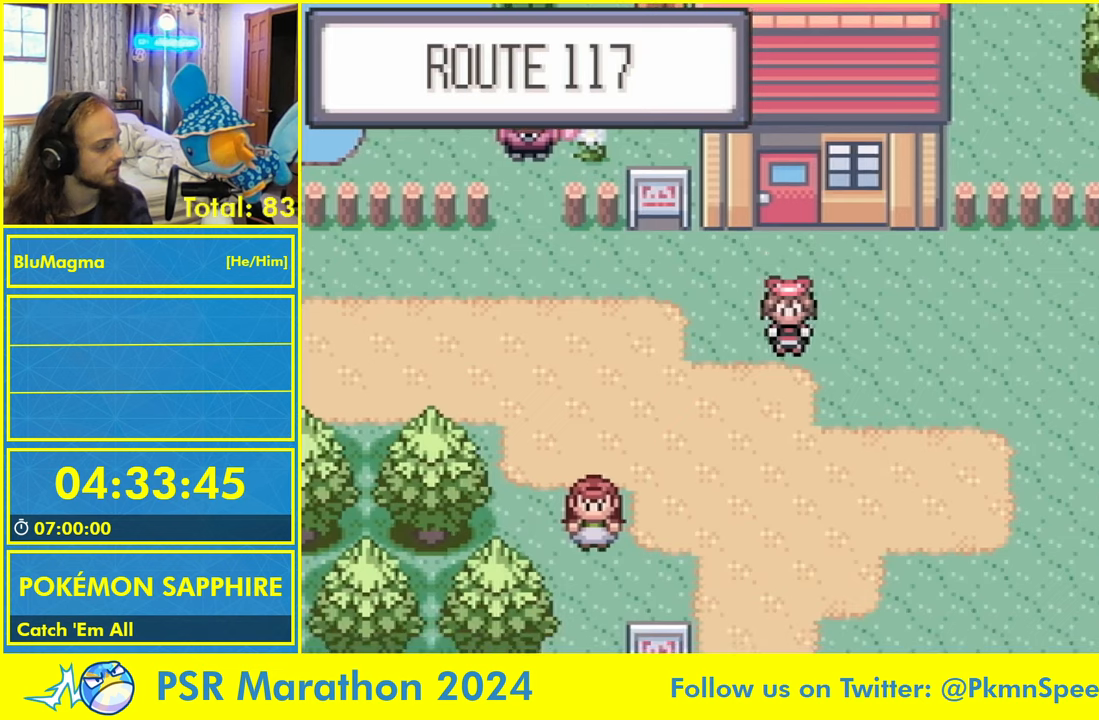
{"dt_ms": 500, "buttons": [], "events": [[116, "DPAD_DOWN", "down"], [233, "DPAD_DOWN", "up"]]}
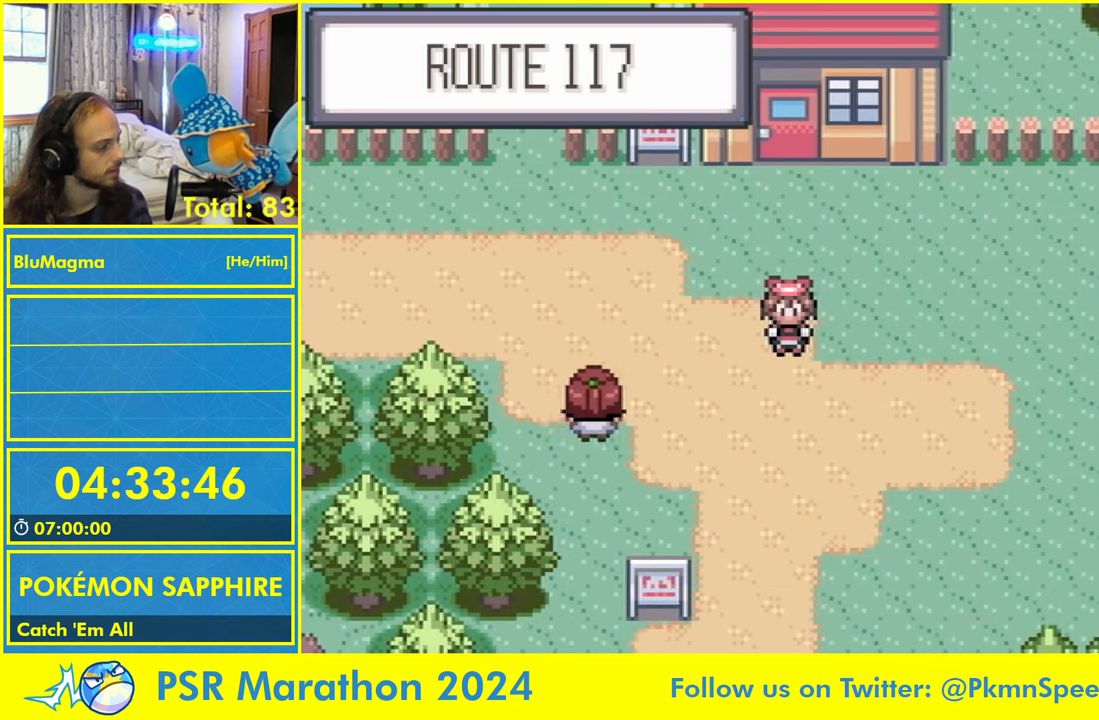
{"dt_ms": 500, "buttons": ["DPAD_RIGHT"], "events": [[83, "DPAD_DOWN", "down"], [183, "DPAD_DOWN", "up"], [483, "DPAD_RIGHT", "down"]]}
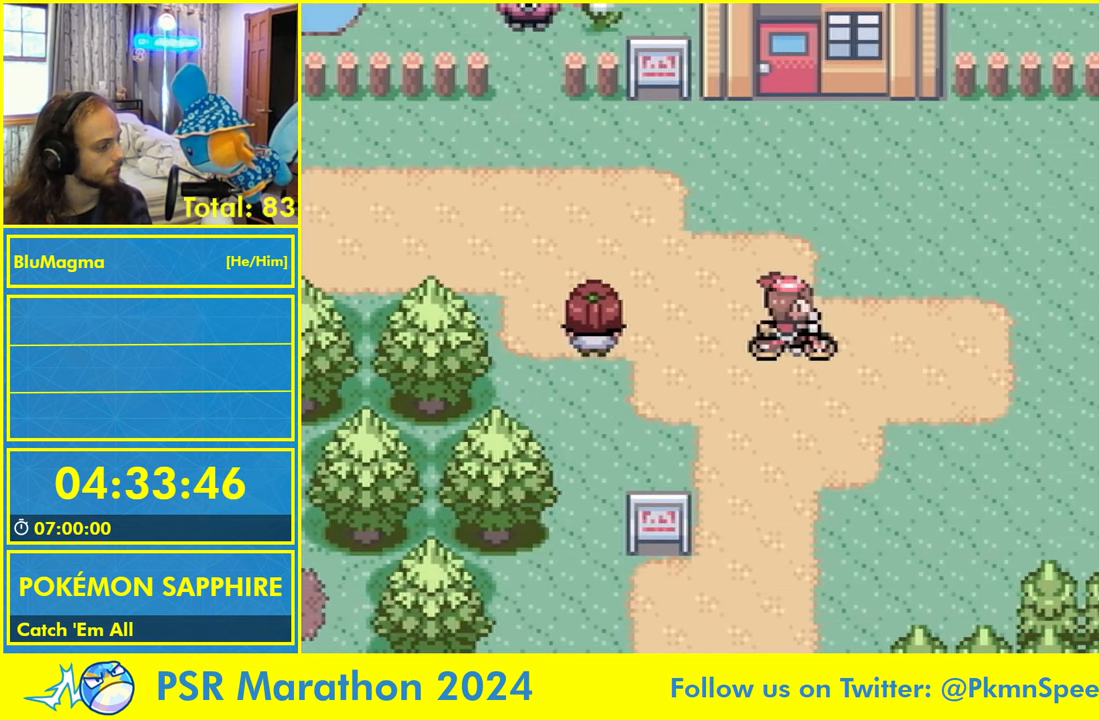
{"dt_ms": 500, "buttons": ["DPAD_RIGHT"], "events": []}
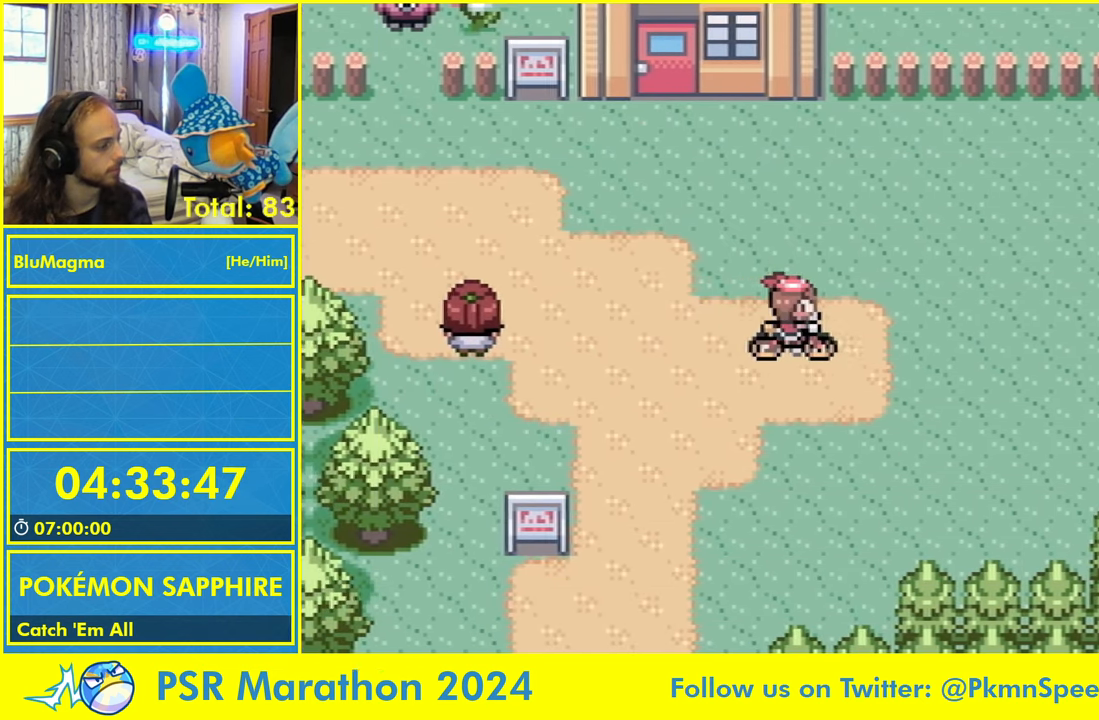
{"dt_ms": 500, "buttons": ["DPAD_RIGHT"], "events": []}
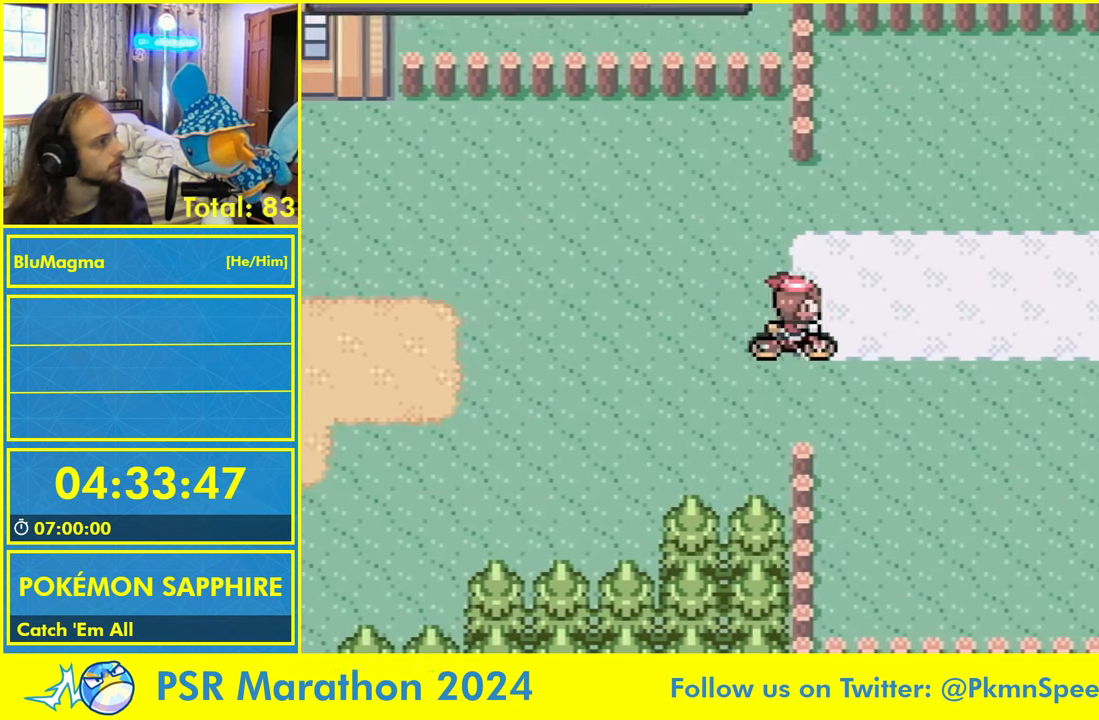
{"dt_ms": 500, "buttons": ["DPAD_RIGHT"], "events": []}
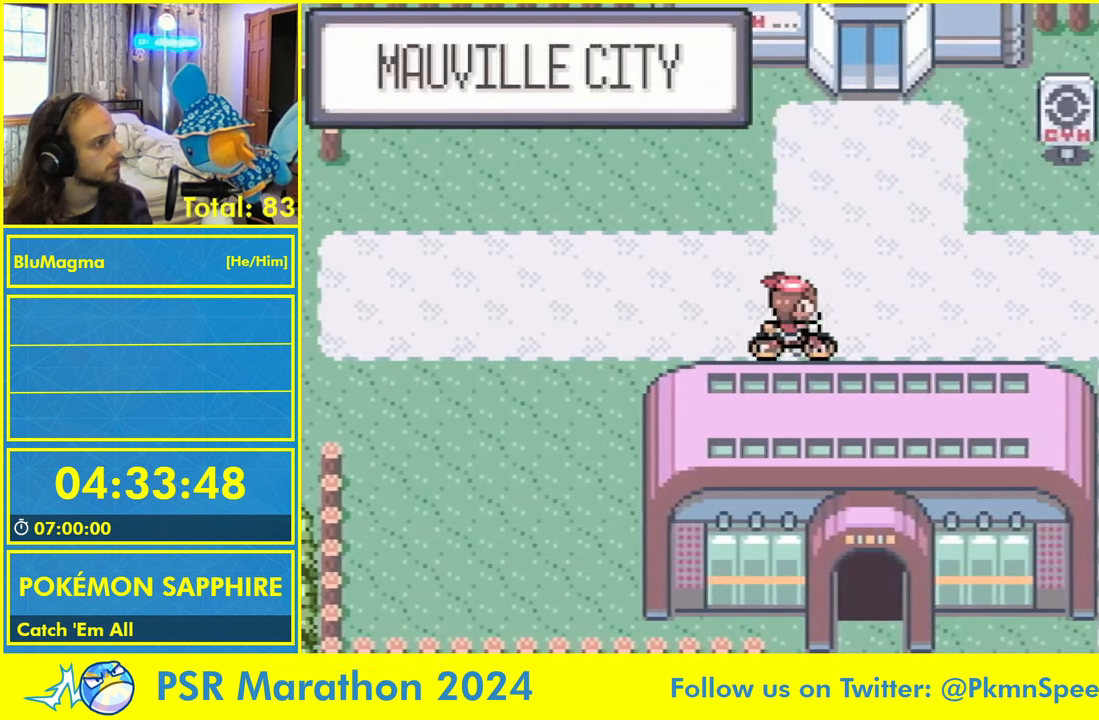
{"dt_ms": 500, "buttons": ["DPAD_RIGHT"], "events": []}
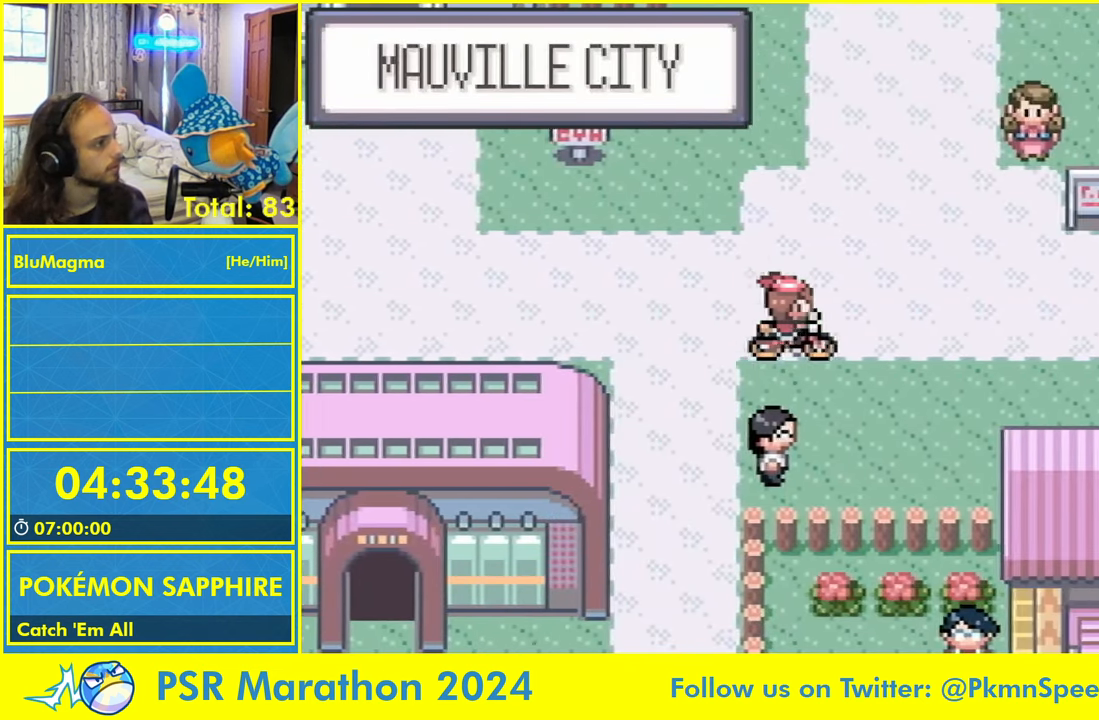
{"dt_ms": 500, "buttons": ["DPAD_RIGHT"], "events": []}
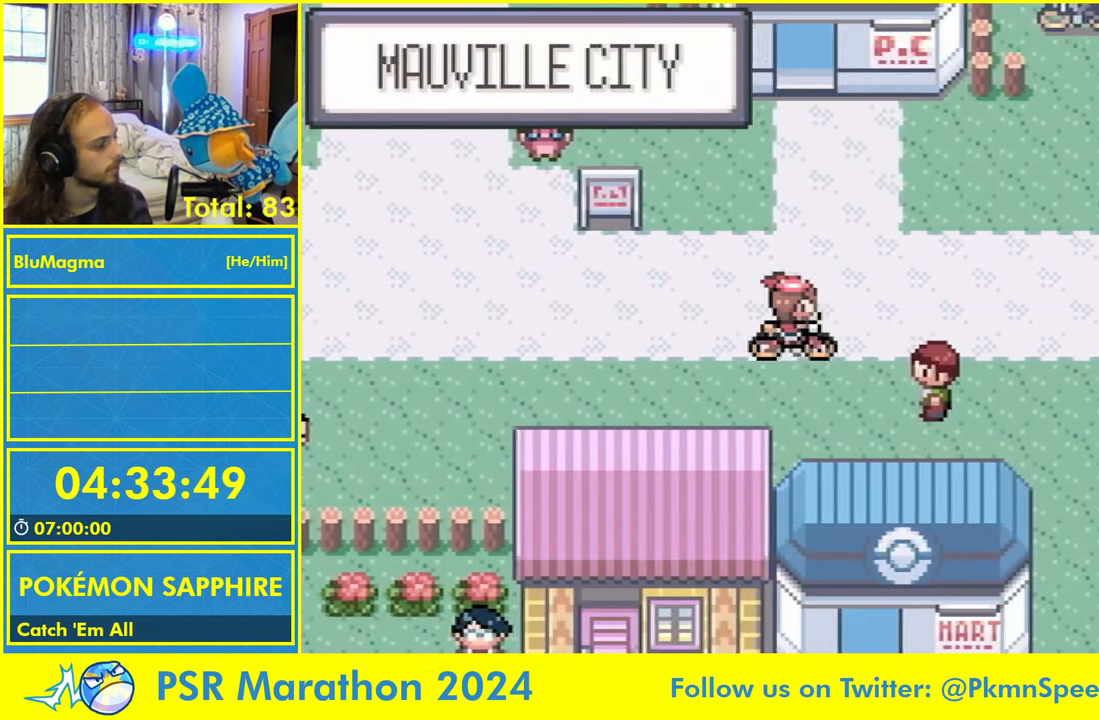
{"dt_ms": 500, "buttons": ["DPAD_RIGHT"], "events": []}
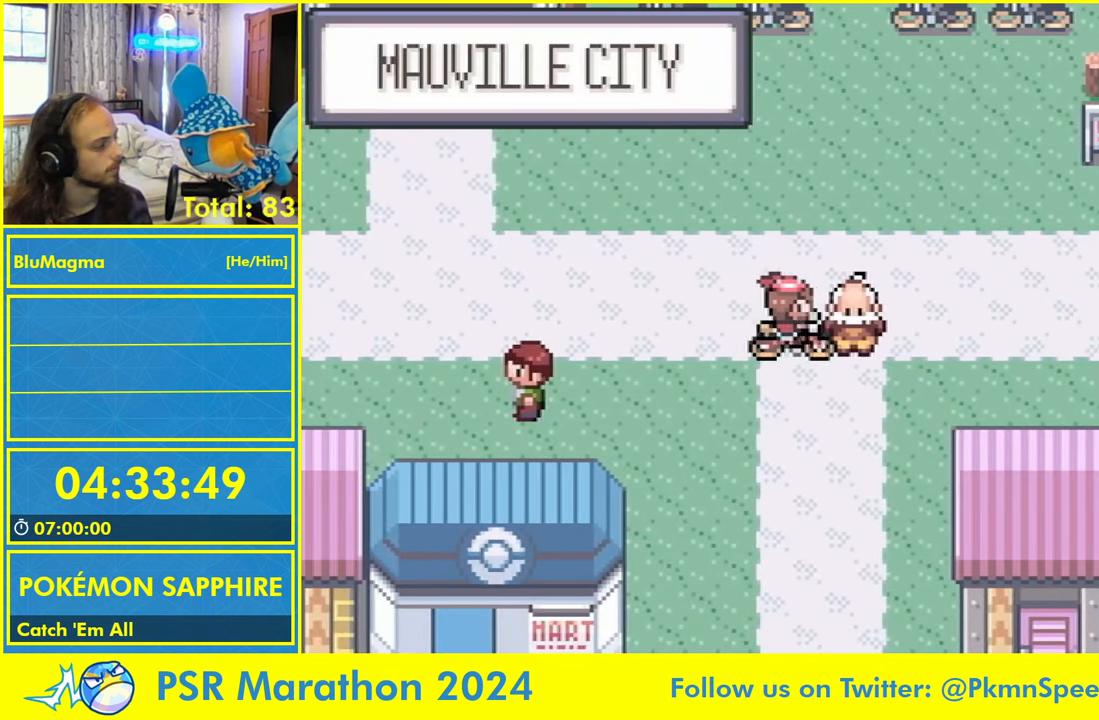
{"dt_ms": 500, "buttons": ["DPAD_LEFT"]}
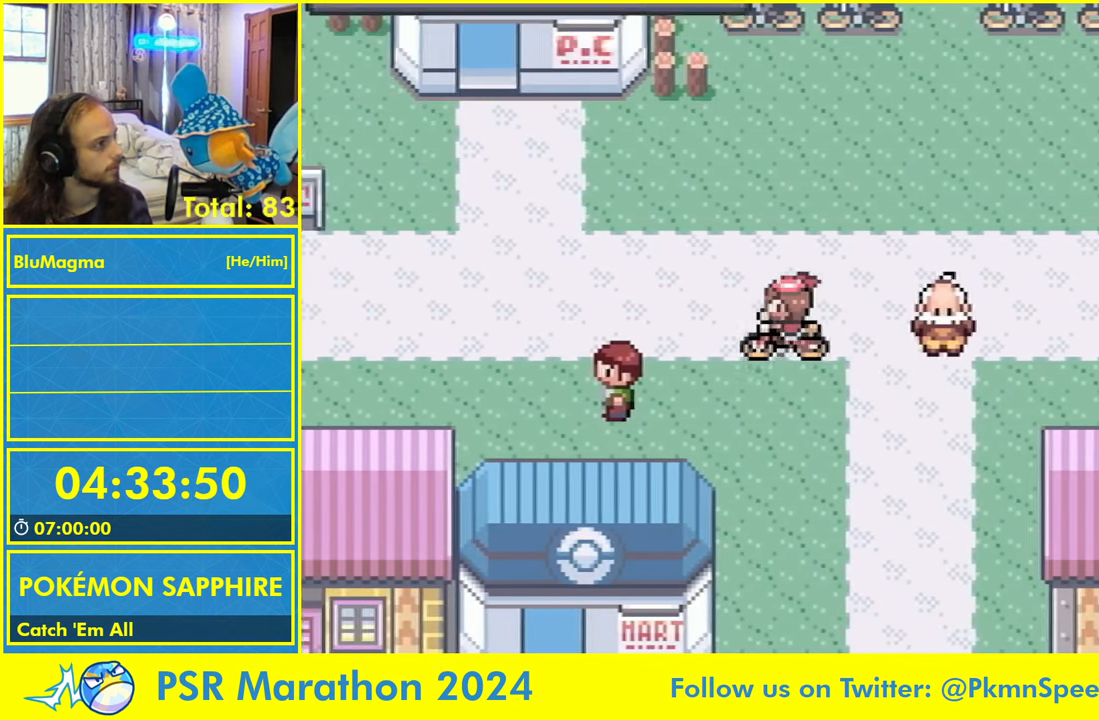
{"dt_ms": 500, "buttons": ["DPAD_LEFT"], "events": []}
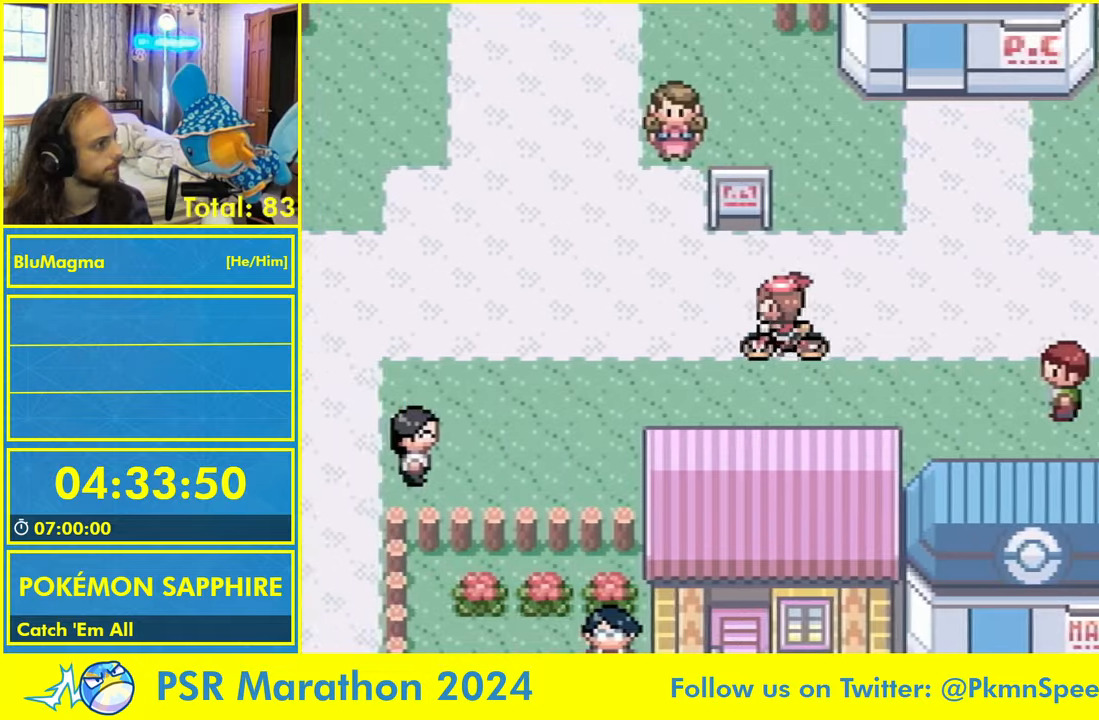
{"dt_ms": 500, "buttons": ["DPAD_LEFT"]}
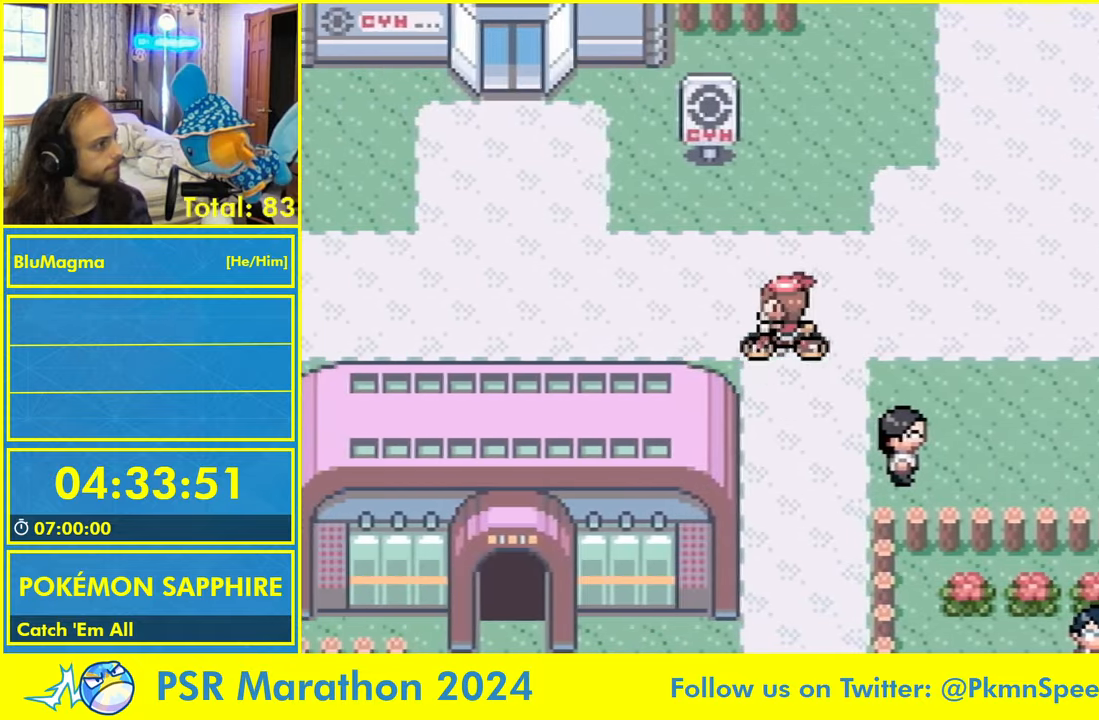
{"dt_ms": 500, "buttons": ["DPAD_LEFT"], "events": []}
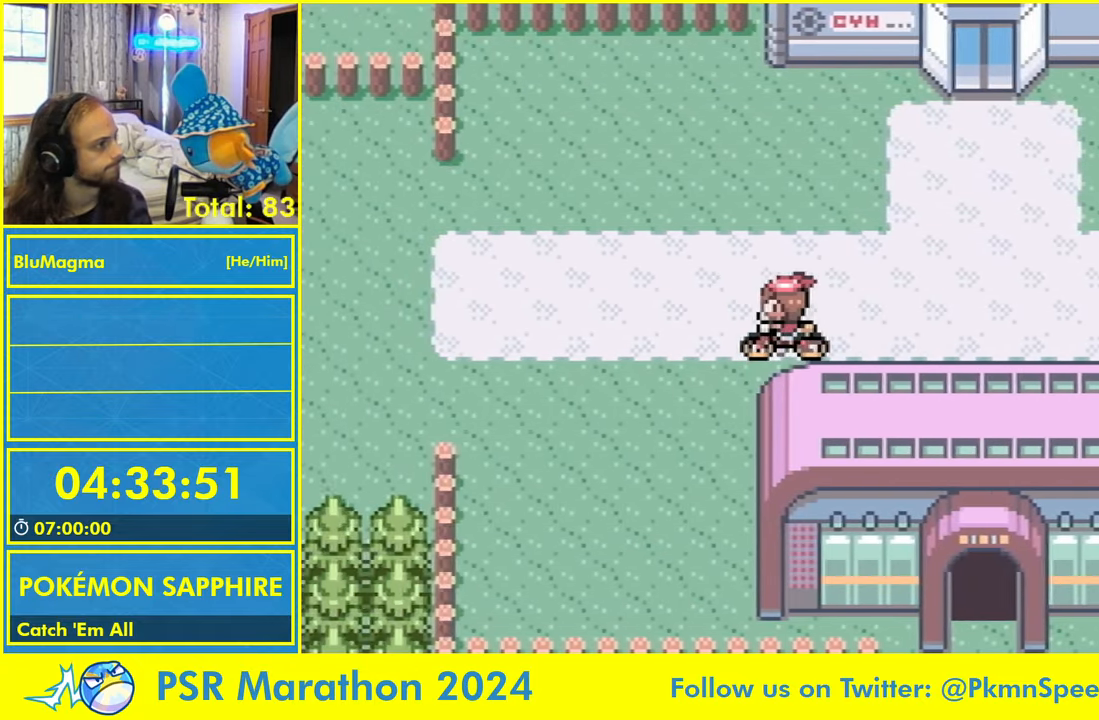
{"dt_ms": 500, "buttons": ["DPAD_LEFT"], "events": []}
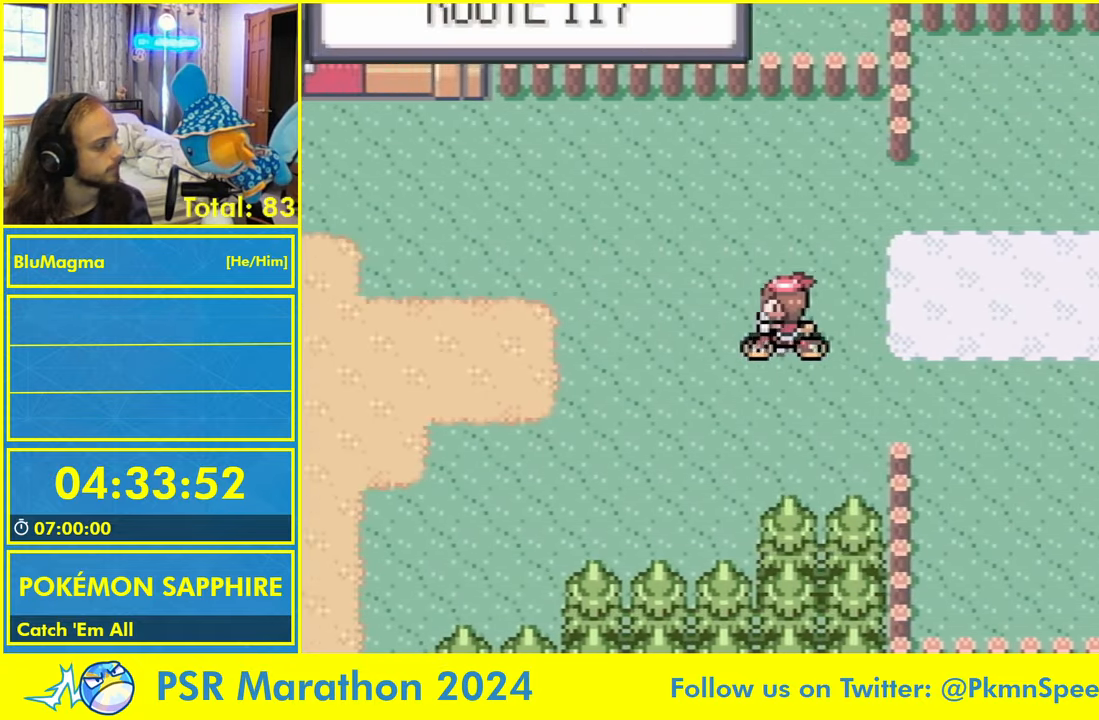
{"dt_ms": 500, "buttons": ["DPAD_LEFT"], "events": []}
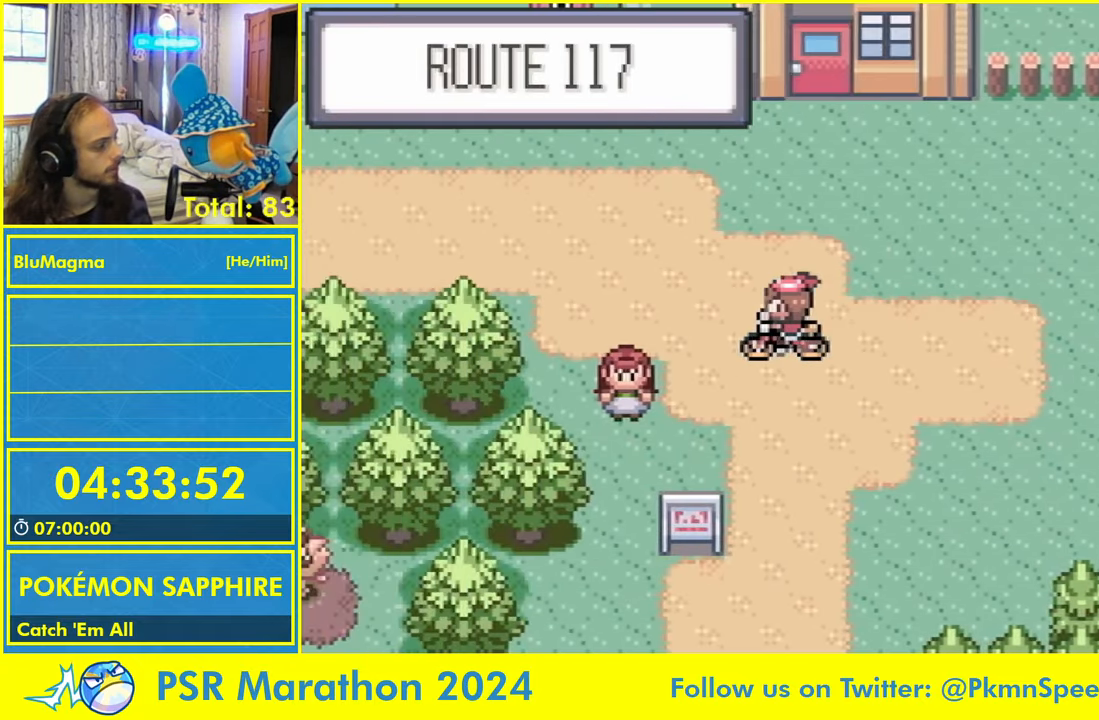
{"dt_ms": 1000, "buttons": ["DPAD_RIGHT"]}
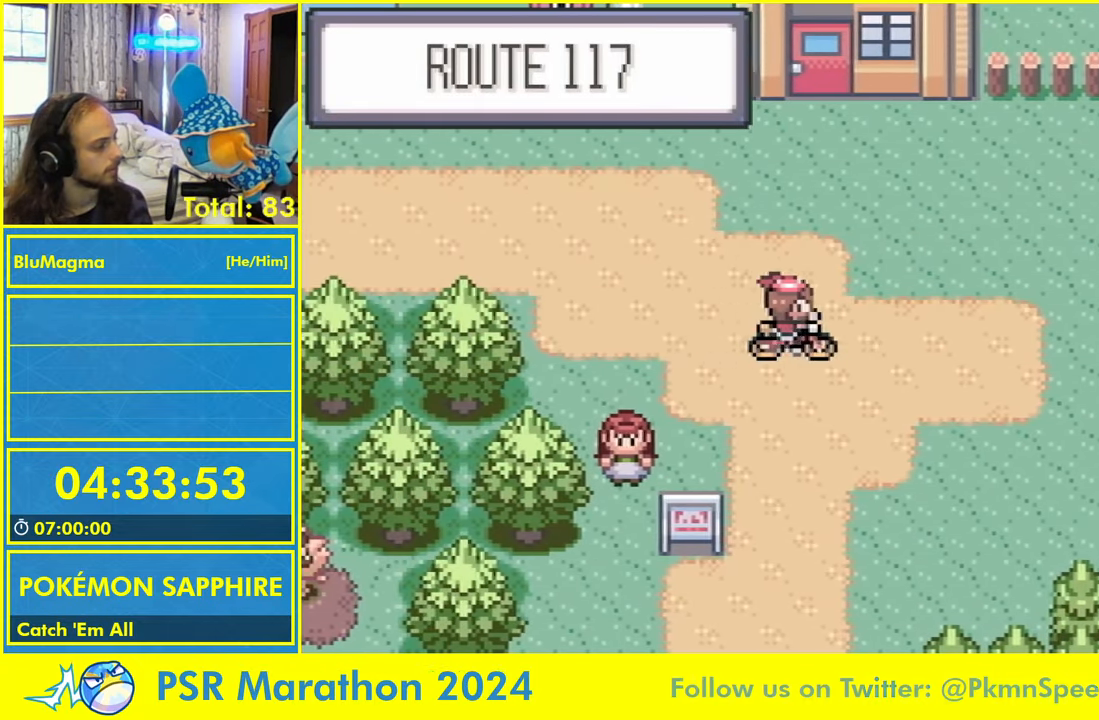
{"dt_ms": 500, "buttons": ["DPAD_RIGHT"], "events": []}
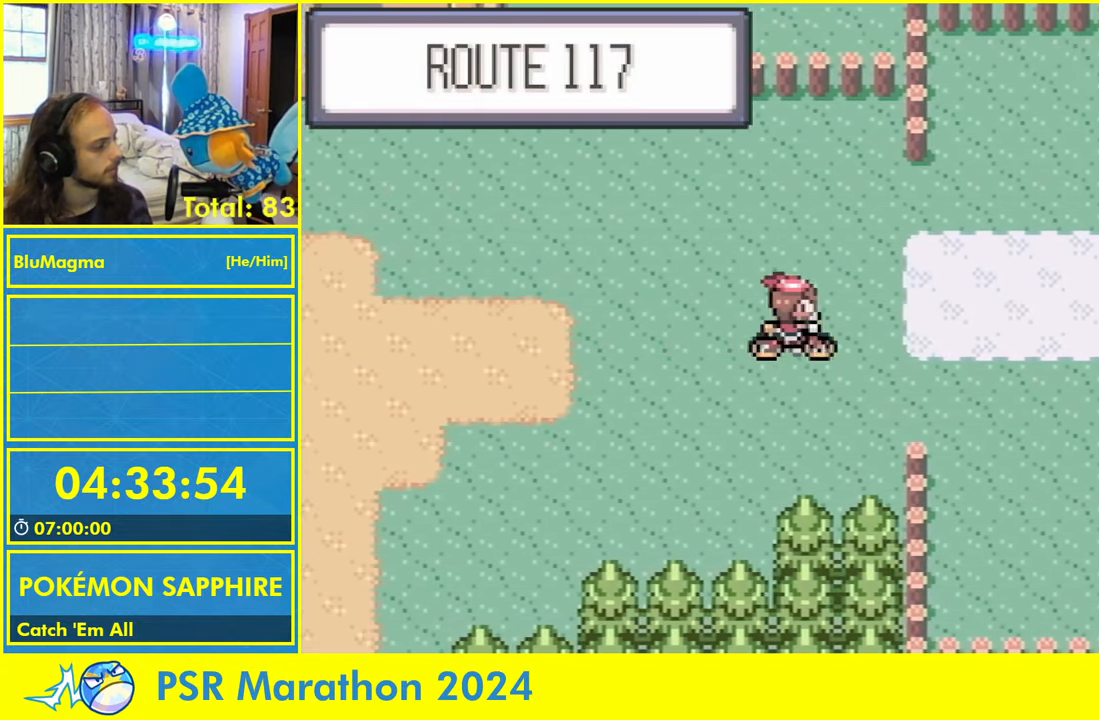
{"dt_ms": 500, "buttons": ["DPAD_RIGHT"]}
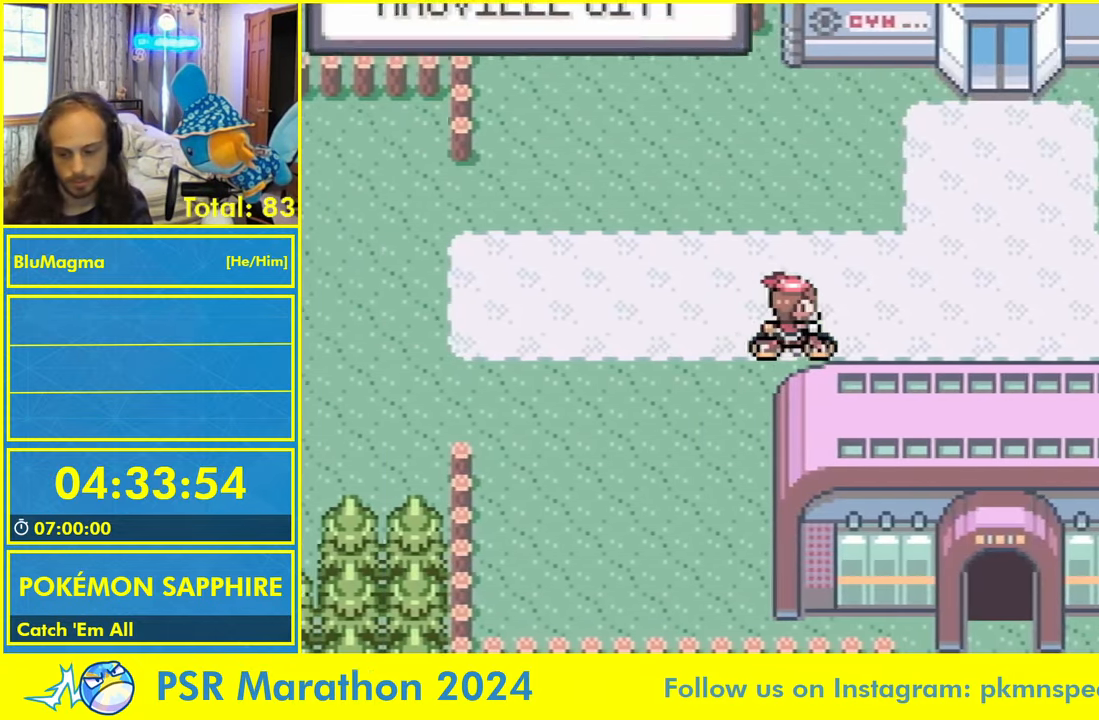
{"dt_ms": 500, "buttons": ["DPAD_RIGHT"], "events": []}
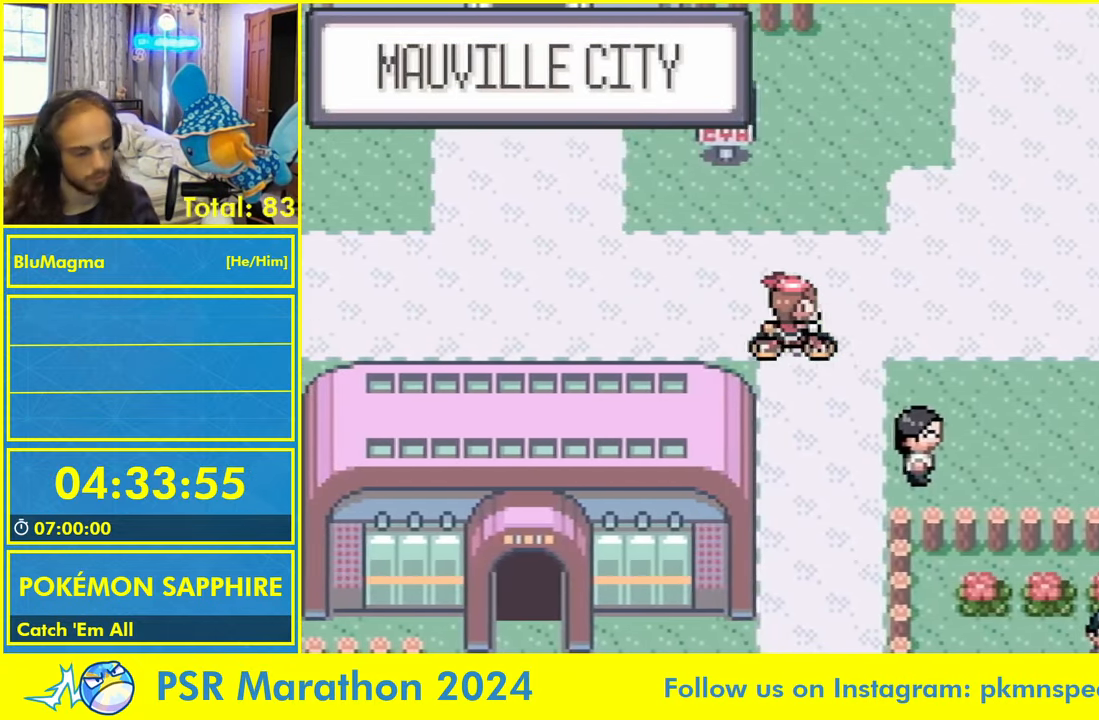
{"dt_ms": 500, "buttons": ["DPAD_RIGHT"]}
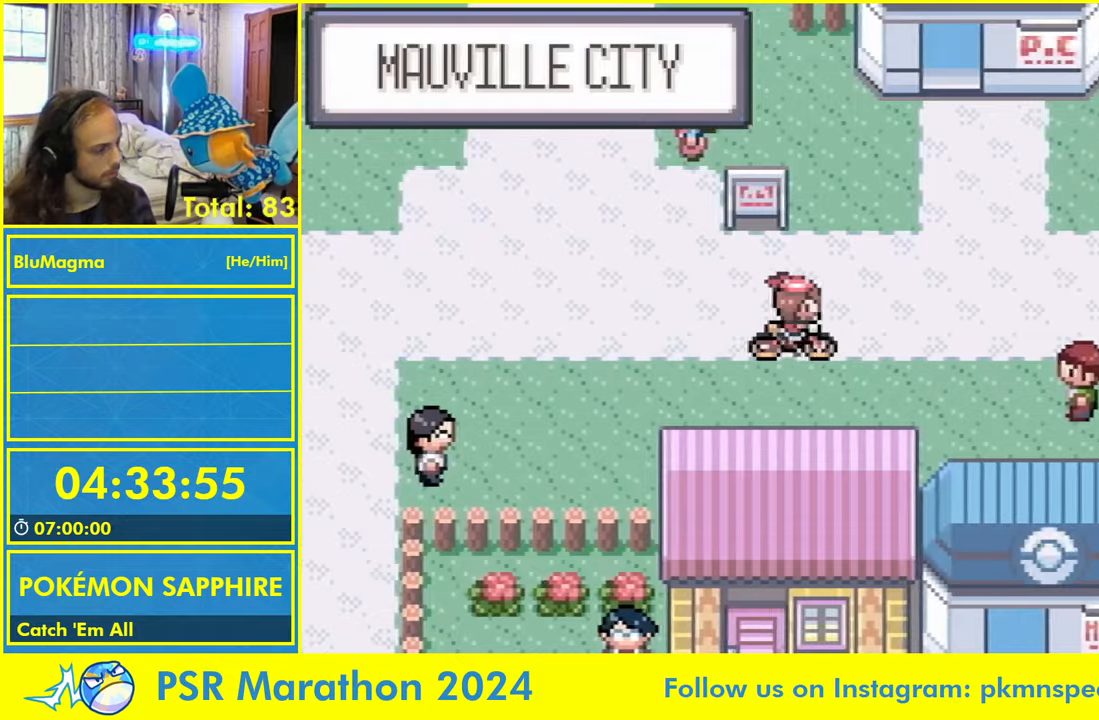
{"dt_ms": 500, "buttons": ["DPAD_RIGHT"], "events": []}
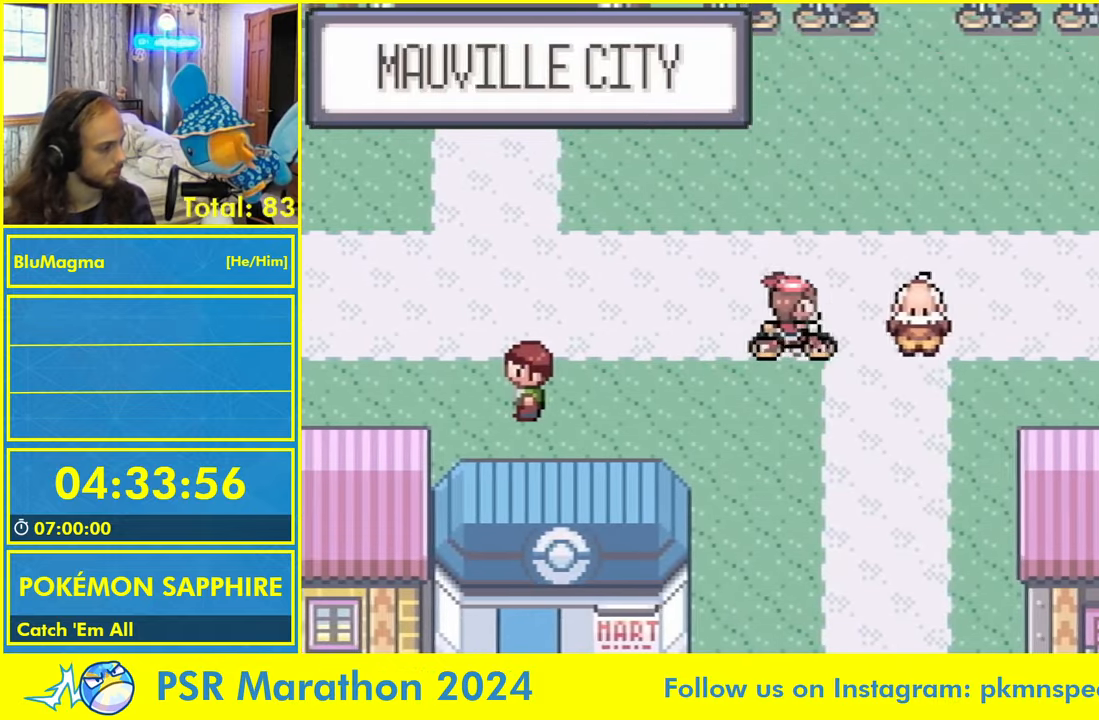
{"dt_ms": 500, "buttons": ["DPAD_LEFT"]}
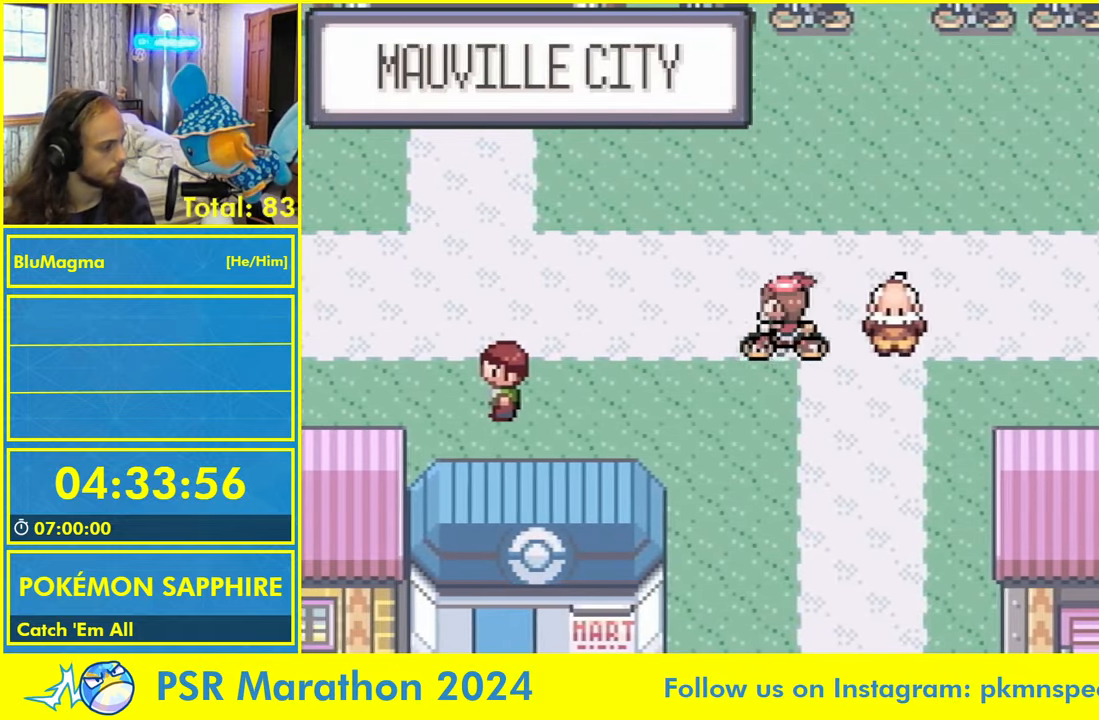
{"dt_ms": 500, "buttons": ["DPAD_LEFT"], "events": []}
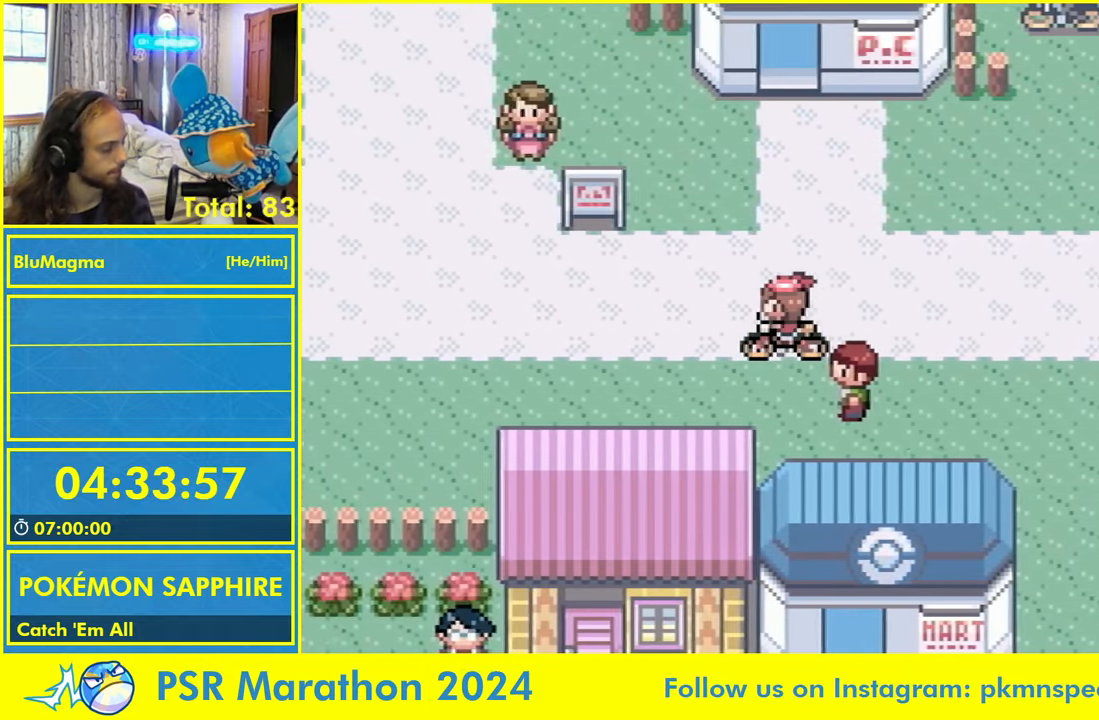
{"dt_ms": 500, "buttons": ["DPAD_LEFT"]}
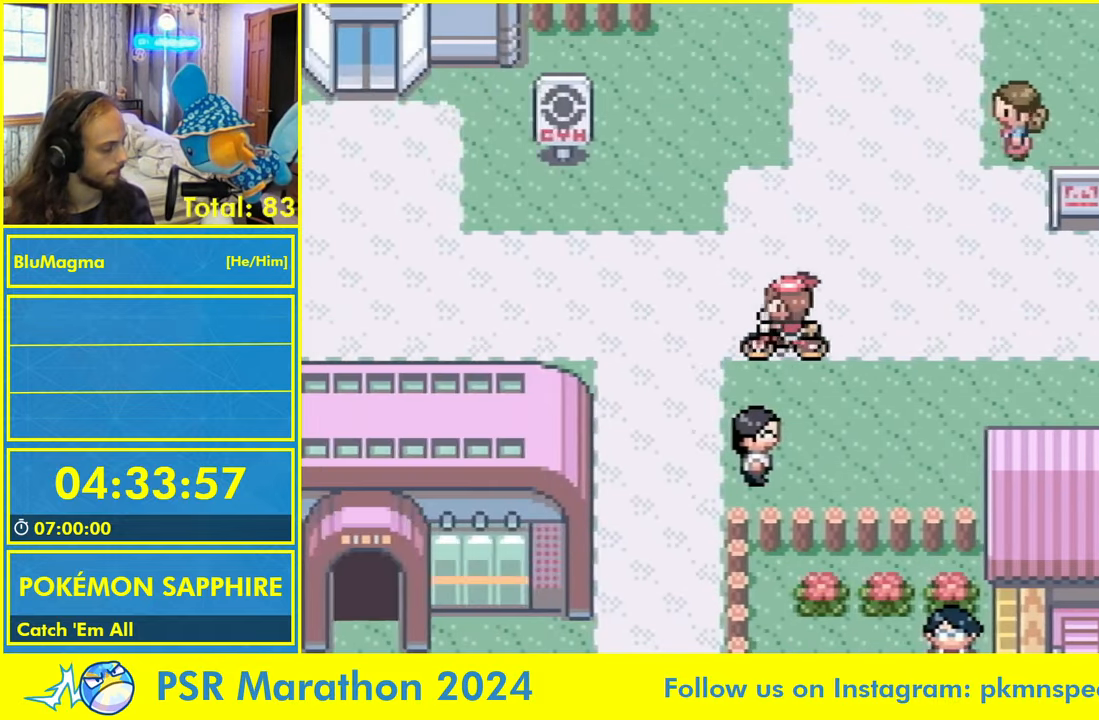
{"dt_ms": 500, "buttons": ["B", "DPAD_LEFT"], "events": [[317, "B", "down"]]}